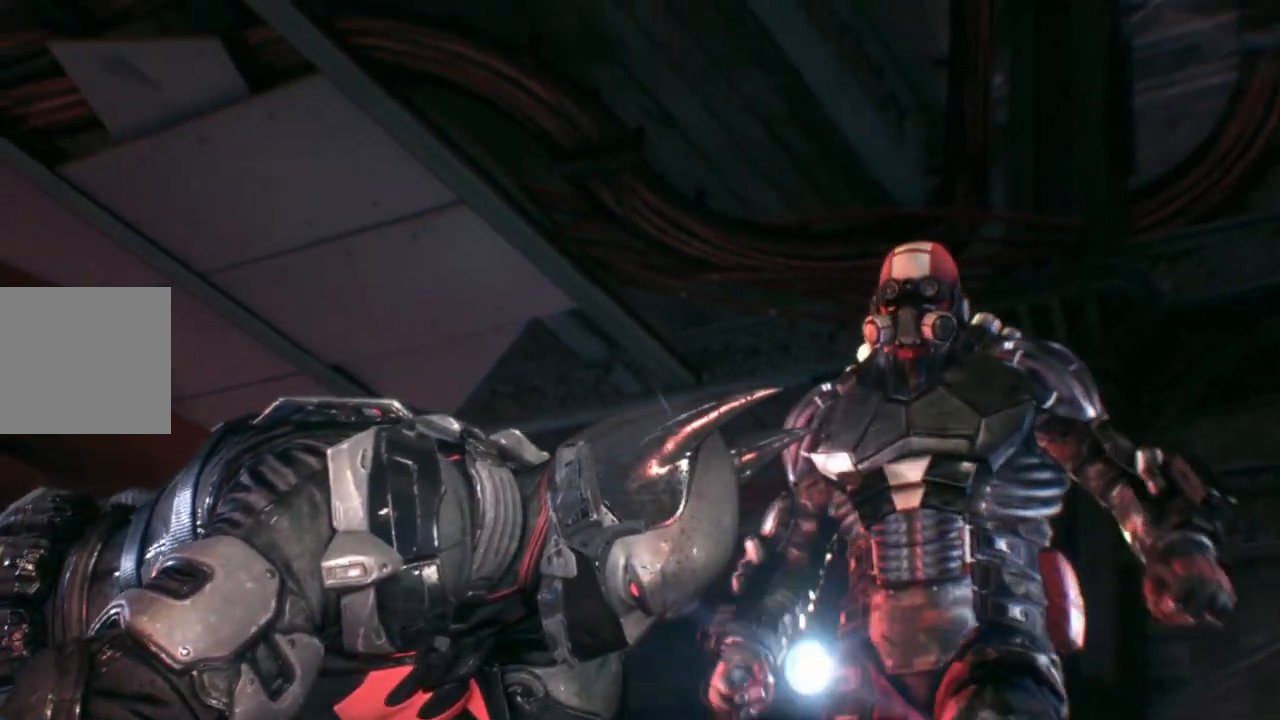
Gameplay with a controller (Xbox layout); each line is a JSON object with the inputs held at the frame after it. "events" lists button and stick changes between this image and that frame as [ms after this image, input, new state], when the widget could be followed in between.
{"buttons": ["Y"], "left_stick": "center", "right_stick": "center", "events": [[433, "Y", "down"]]}
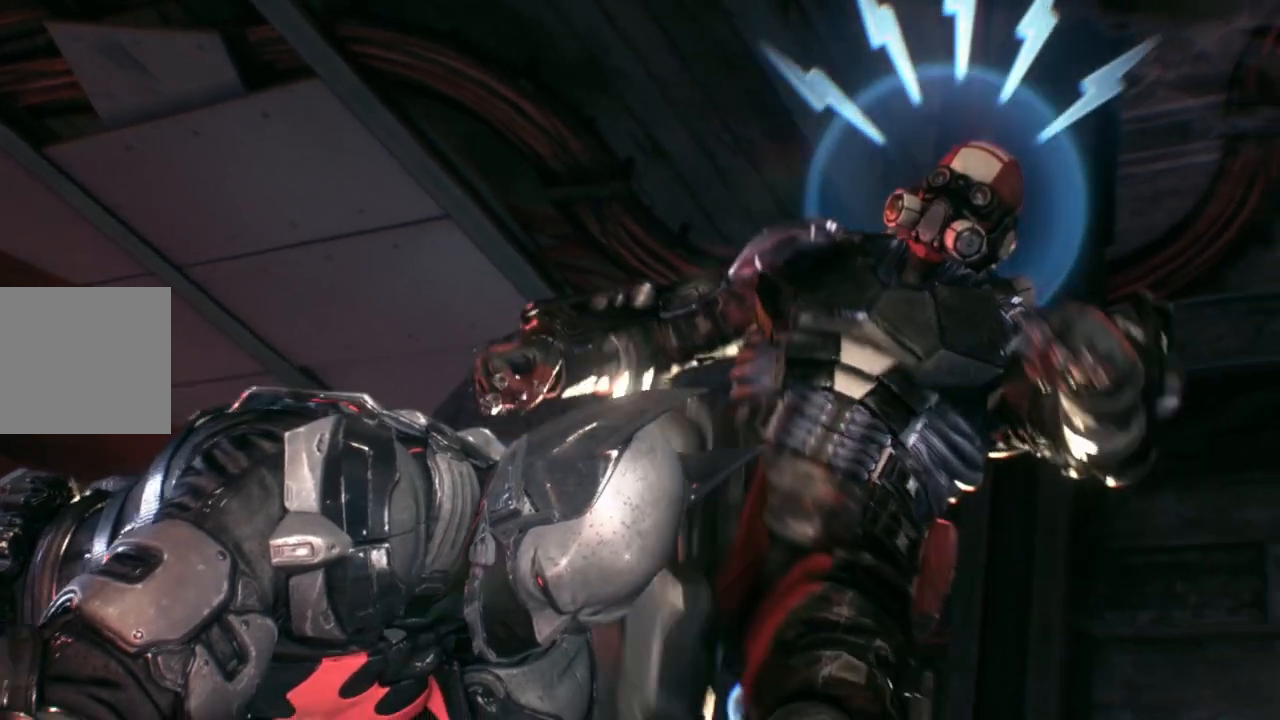
{"buttons": [], "left_stick": "center", "right_stick": "center", "events": [[50, "Y", "up"]]}
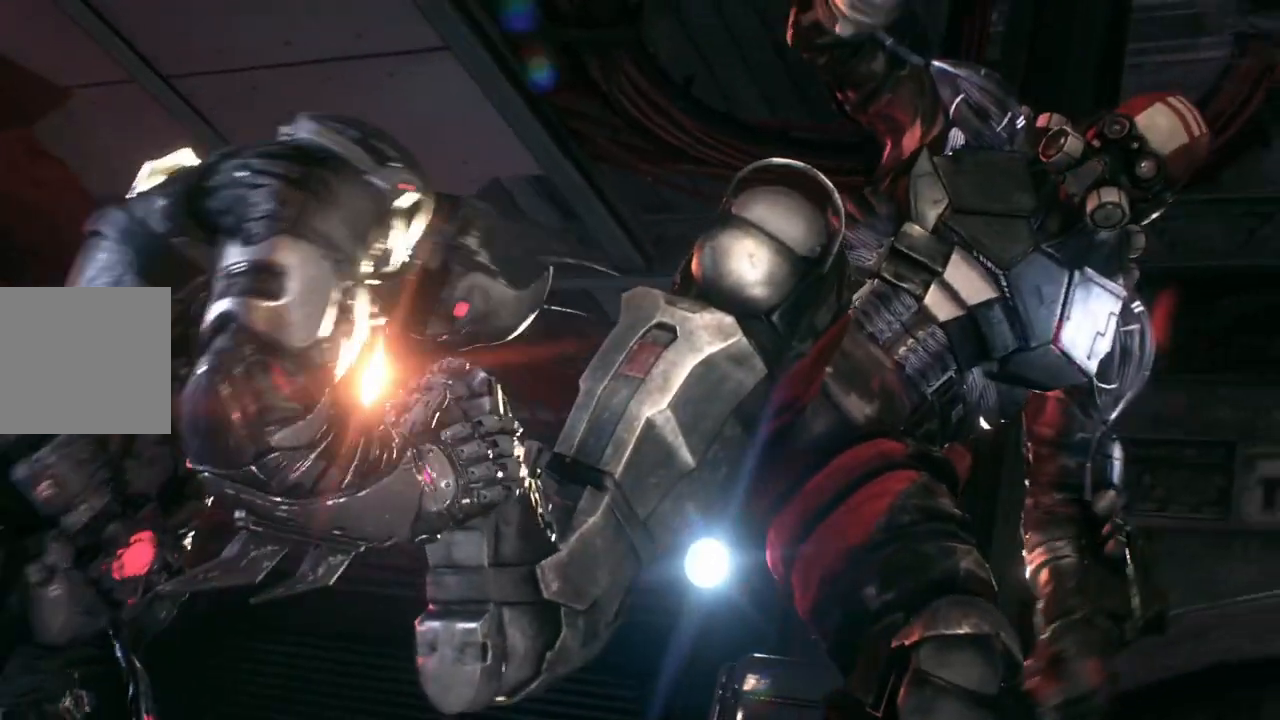
{"buttons": [], "left_stick": "center", "right_stick": "center", "events": []}
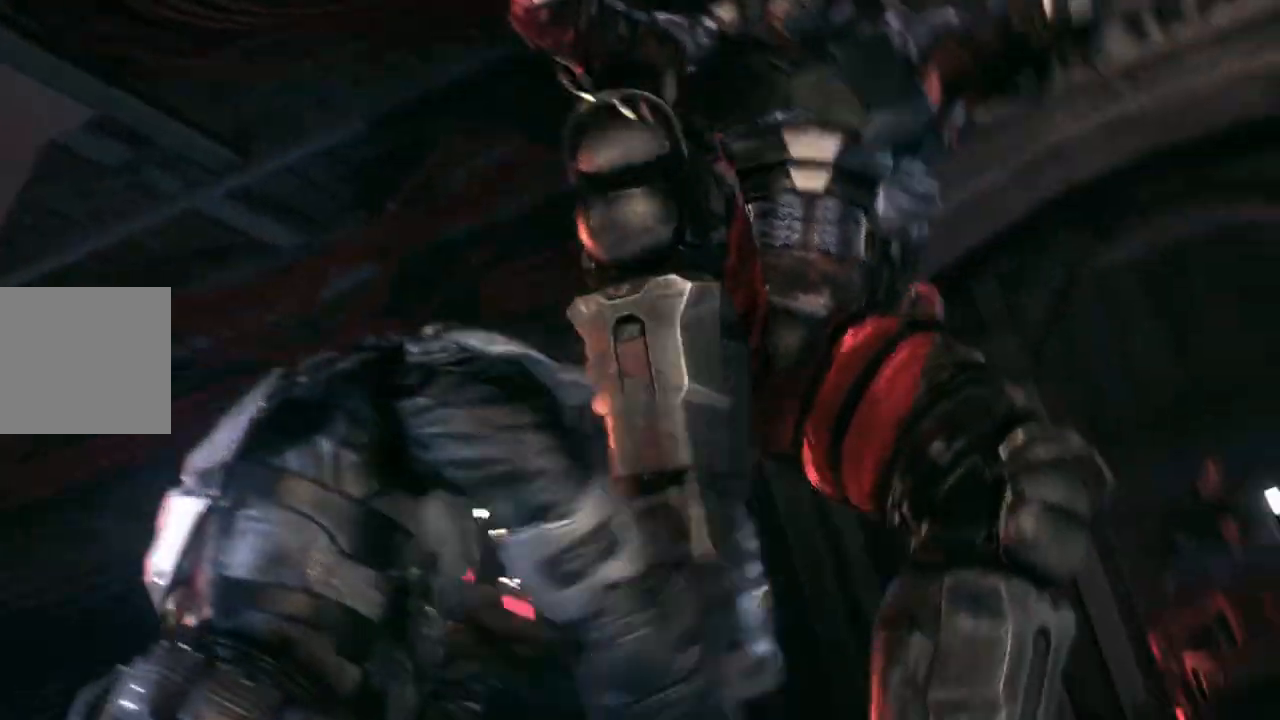
{"buttons": [], "left_stick": "center", "right_stick": "center", "events": []}
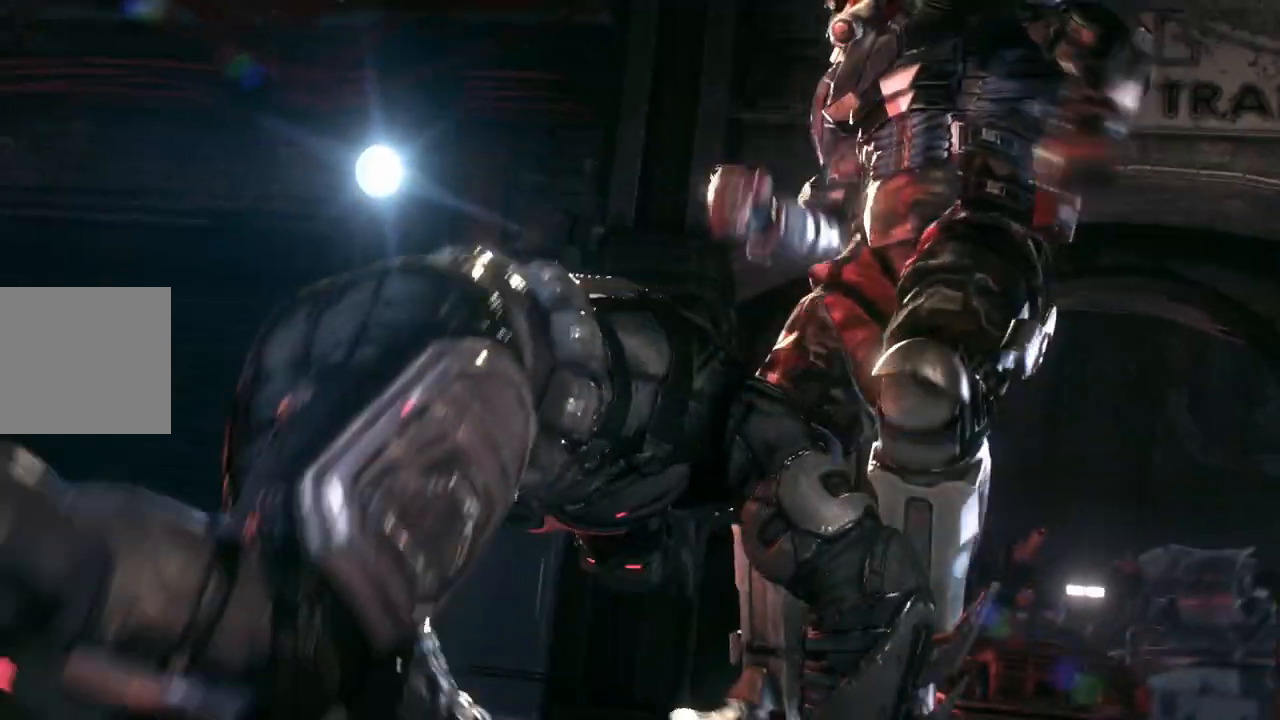
{"buttons": [], "left_stick": "center", "right_stick": "center", "events": []}
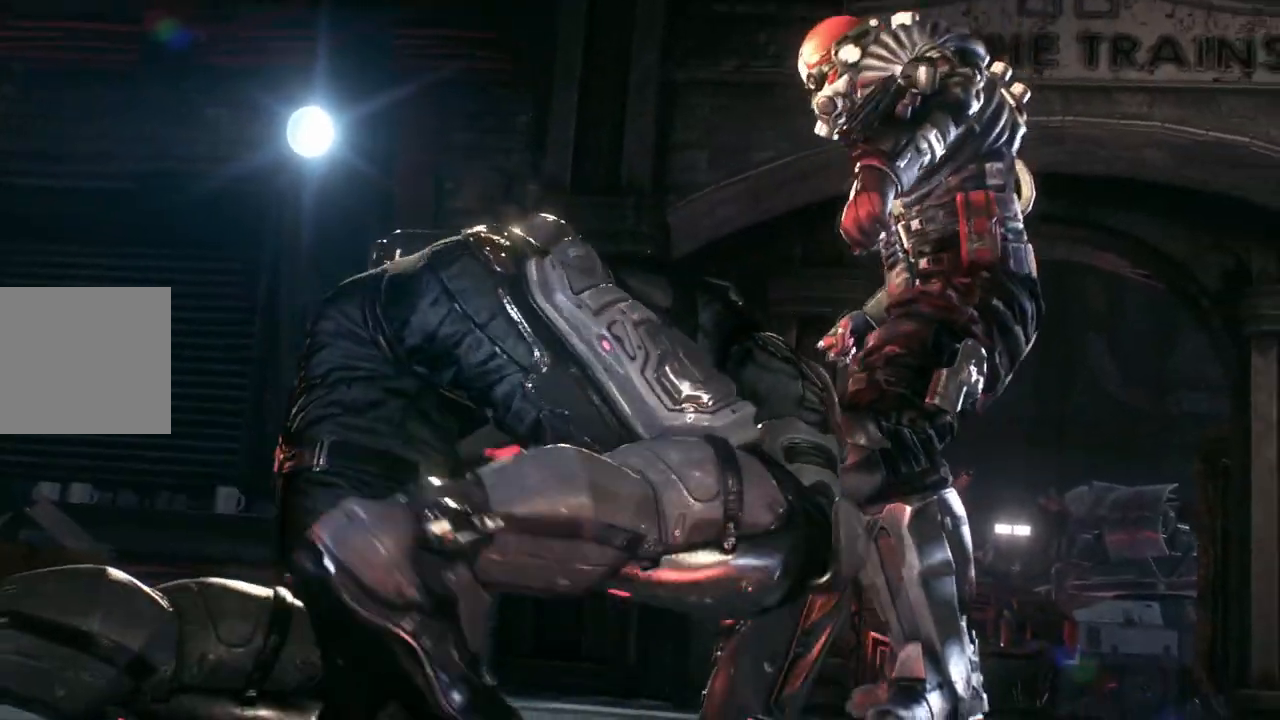
{"buttons": [], "left_stick": "center", "right_stick": "center", "events": []}
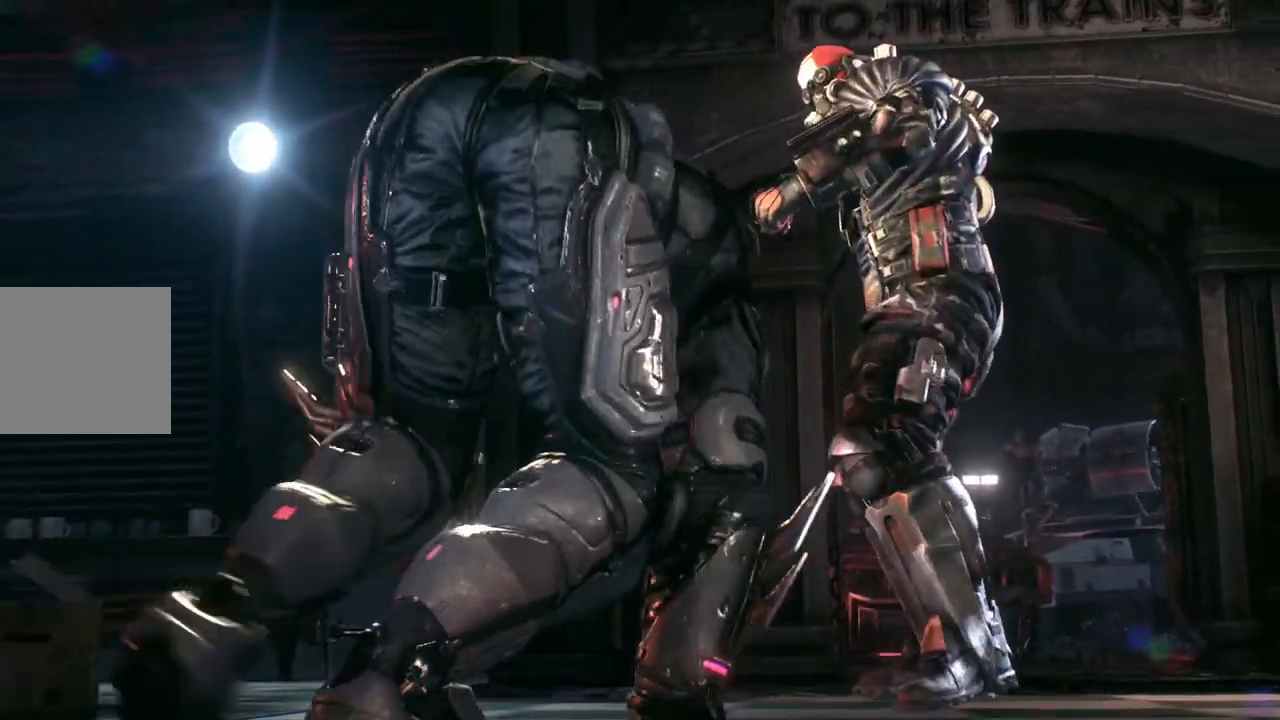
{"buttons": [], "left_stick": "center", "right_stick": "center", "events": []}
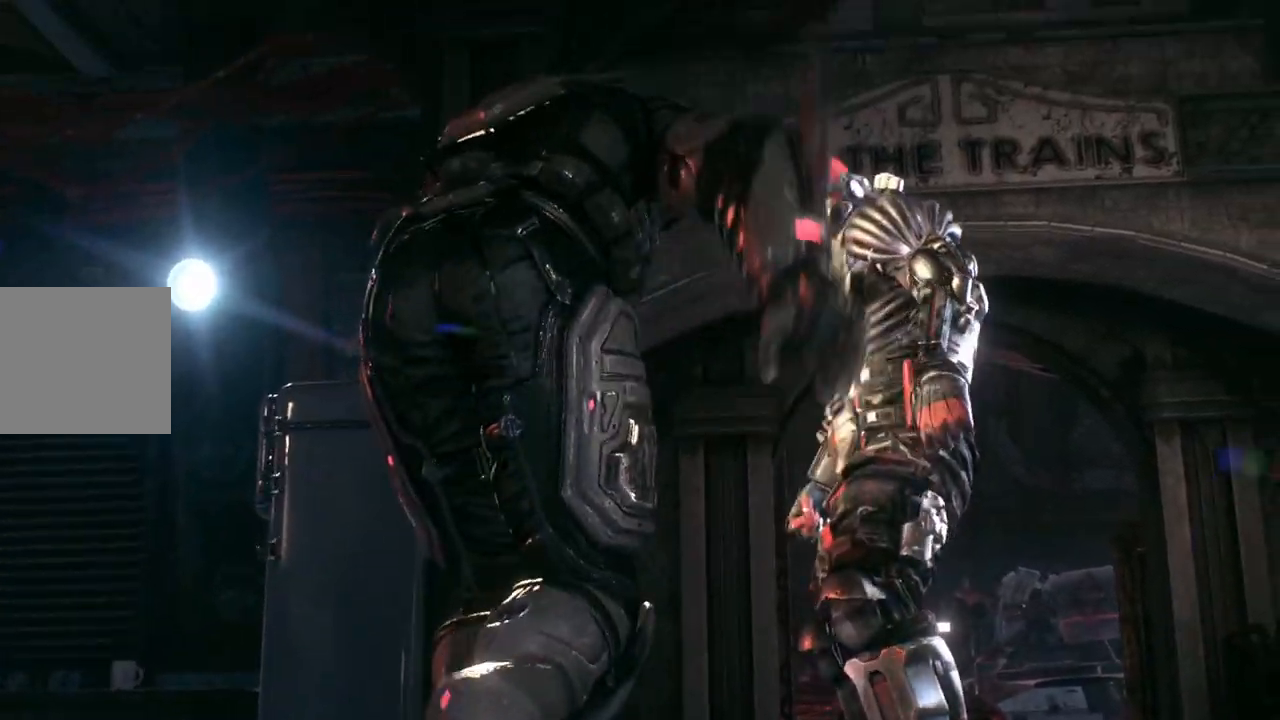
{"buttons": [], "left_stick": "up", "right_stick": "center", "events": [[33, "left_stick", "up"]]}
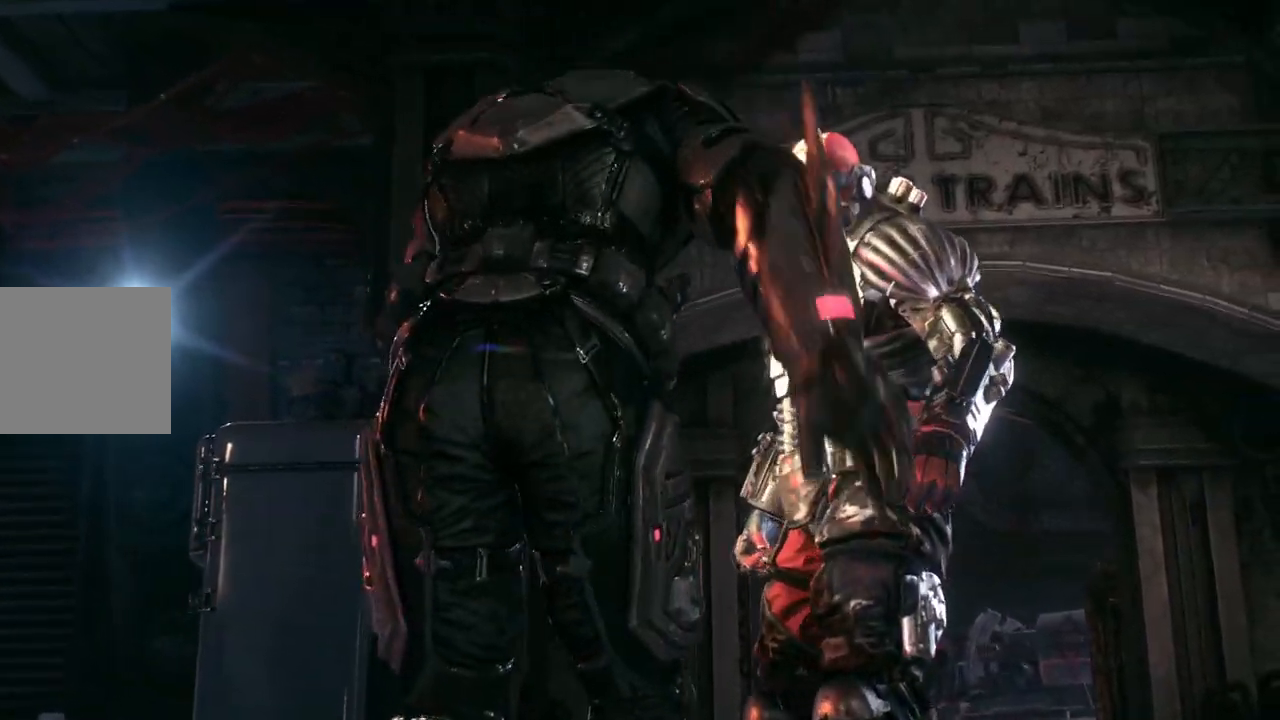
{"buttons": [], "left_stick": "center", "right_stick": "center", "events": [[33, "left_stick", "center"]]}
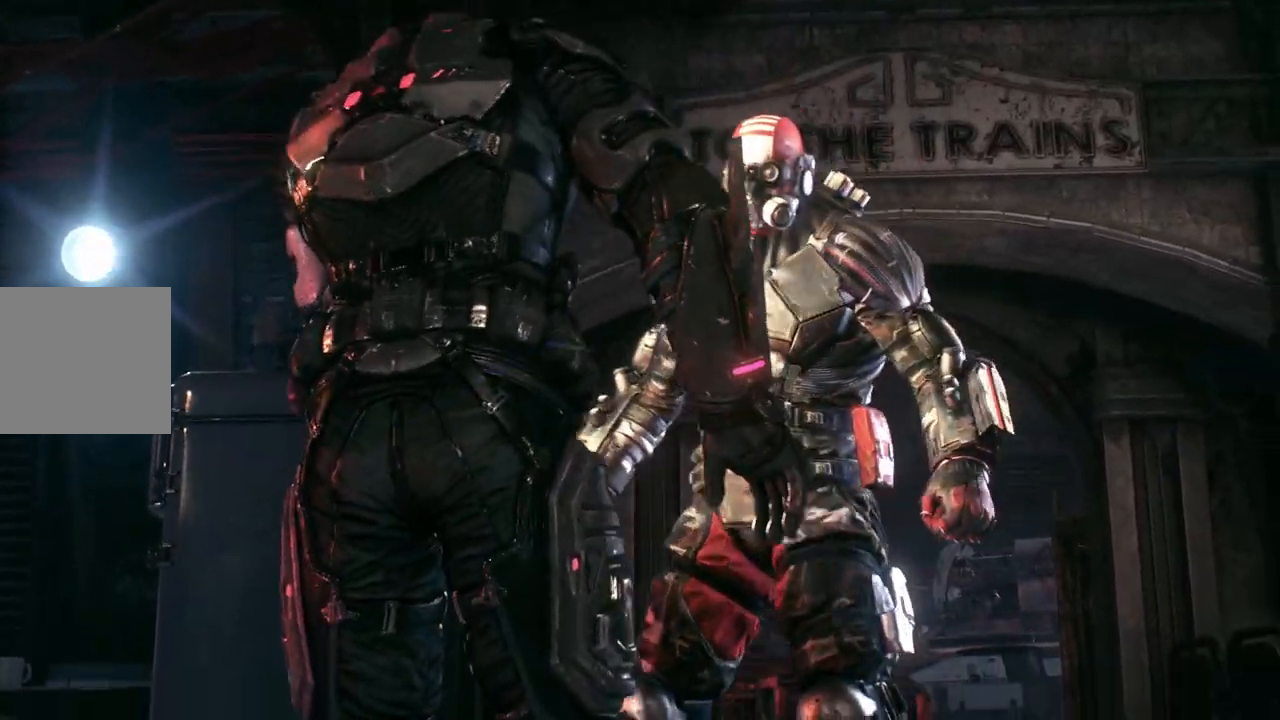
{"buttons": [], "left_stick": "up", "right_stick": "center", "events": [[83, "left_stick", "up"], [200, "B", "down"], [333, "B", "up"]]}
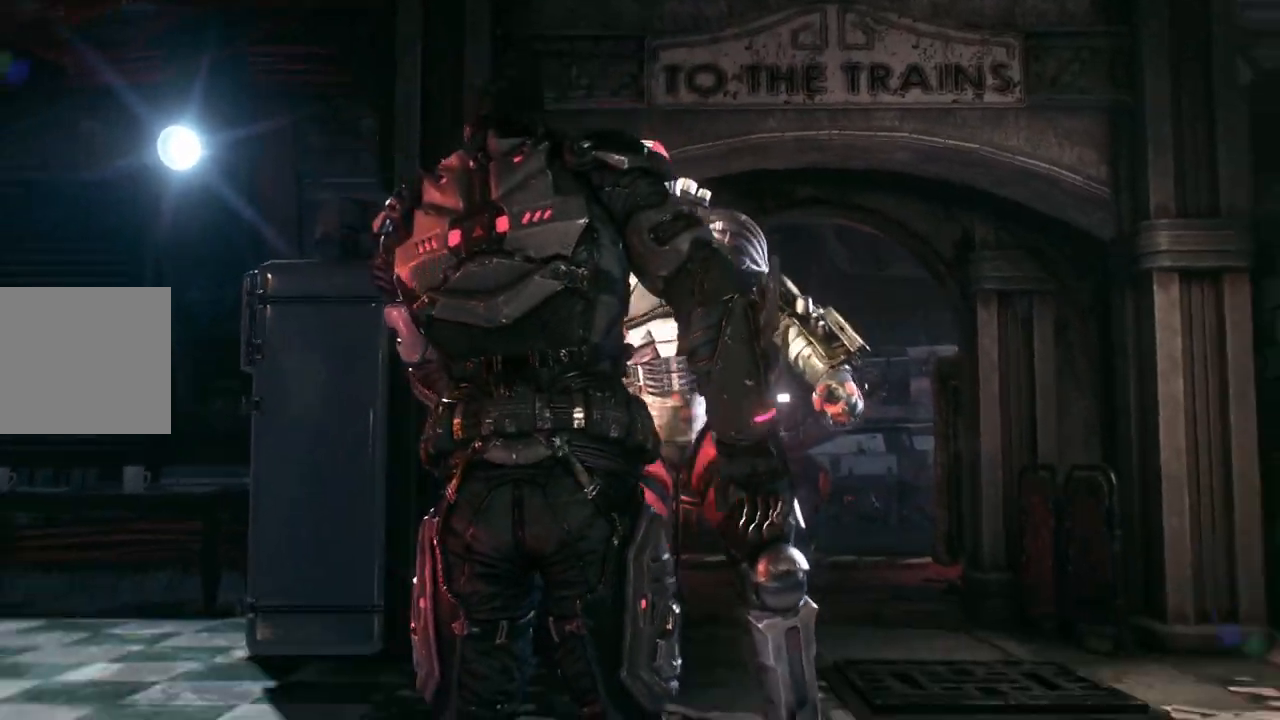
{"buttons": [], "left_stick": "center", "right_stick": "center", "events": [[133, "left_stick", "center"]]}
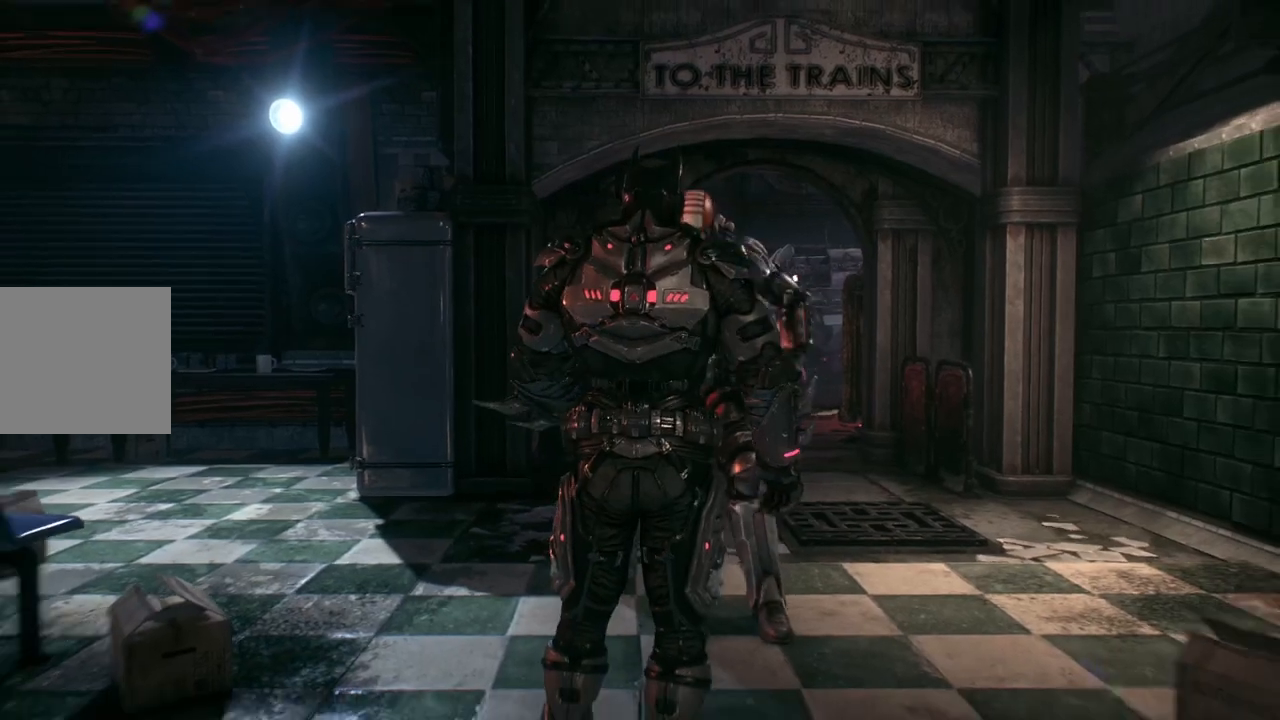
{"buttons": [], "left_stick": "up", "right_stick": "center", "events": [[50, "B", "down"], [100, "left_stick", "up"], [133, "B", "up"], [317, "B", "down"], [417, "B", "up"]]}
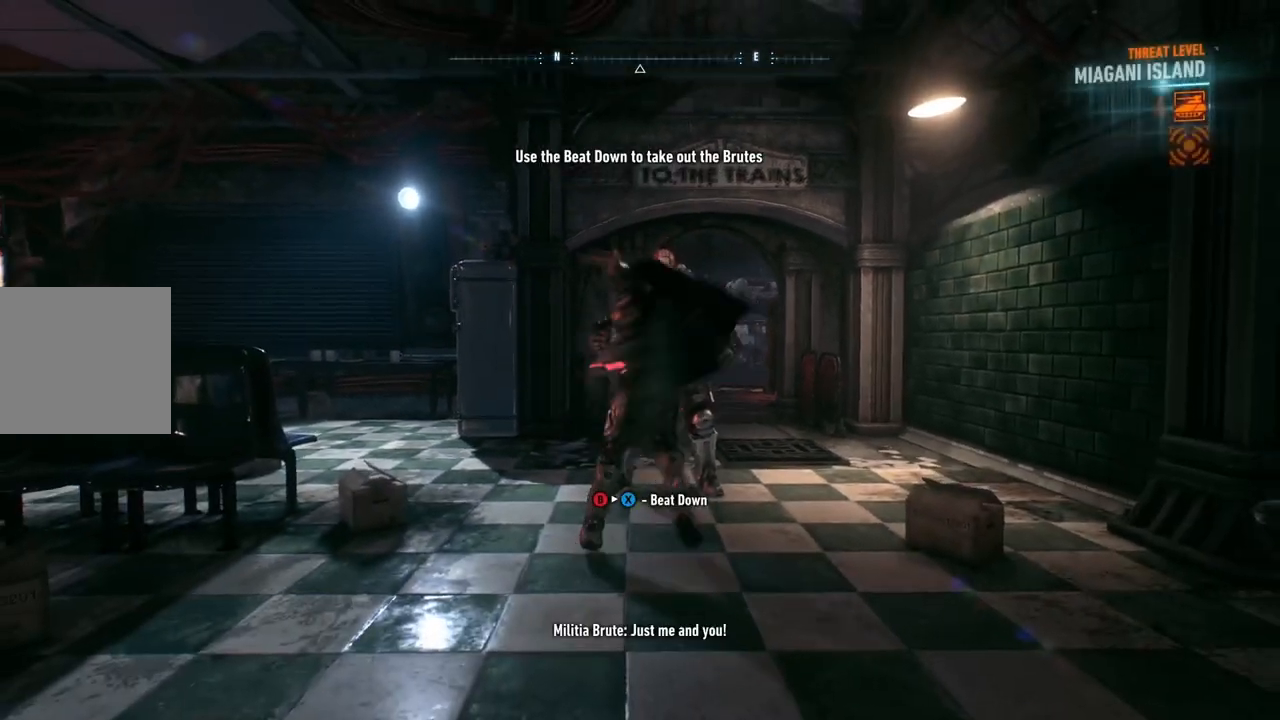
{"buttons": ["X"], "left_stick": "center", "right_stick": "center", "events": [[217, "X", "down"], [350, "X", "up"], [400, "left_stick", "center"], [450, "X", "down"]]}
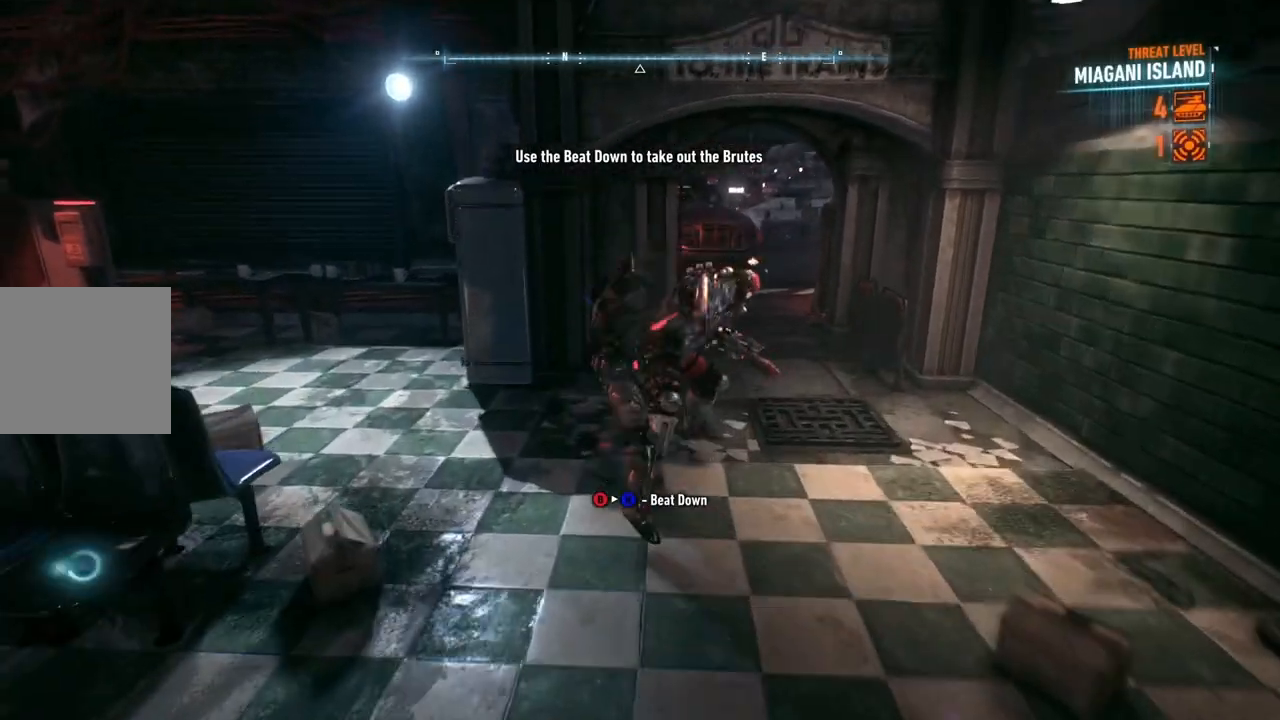
{"buttons": ["X"], "left_stick": "center", "right_stick": "center", "events": [[67, "X", "up"], [133, "X", "down"], [267, "X", "up"], [333, "X", "down"], [400, "X", "up"], [500, "X", "down"]]}
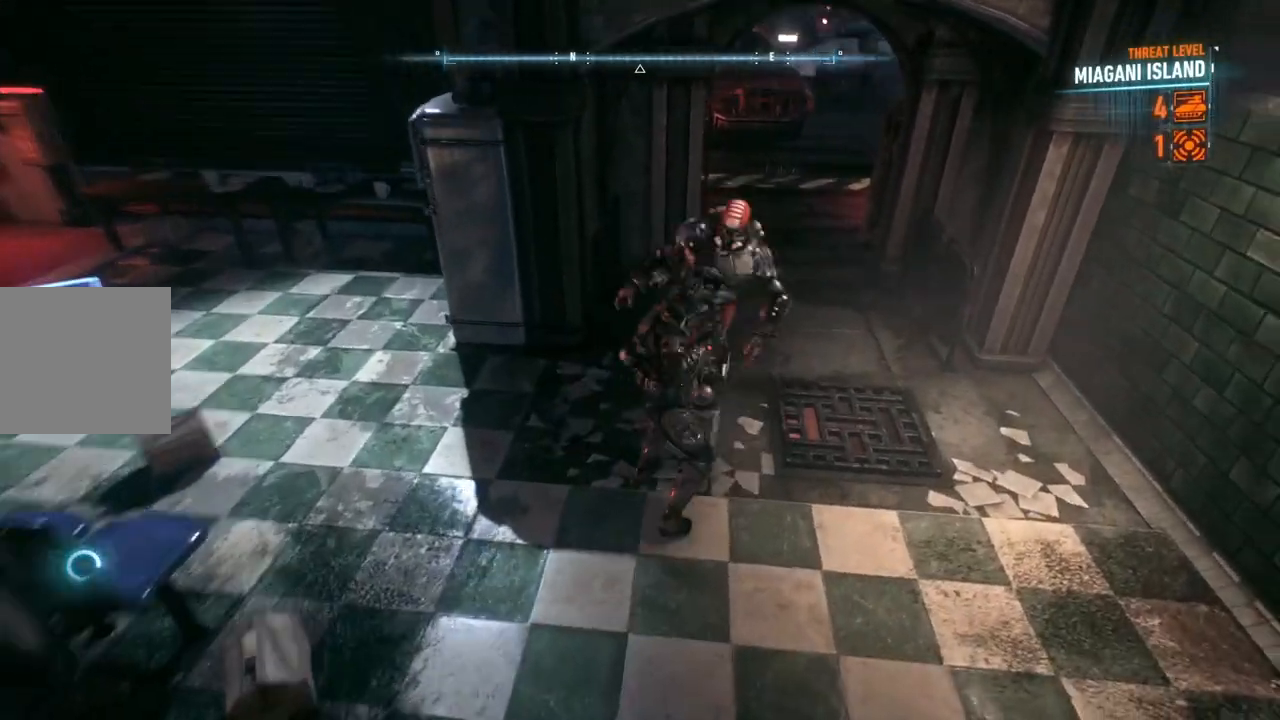
{"buttons": ["X"], "left_stick": "center", "right_stick": "center", "events": [[83, "X", "up"], [167, "X", "down"], [250, "X", "up"], [367, "X", "down"], [433, "X", "up"], [500, "X", "down"]]}
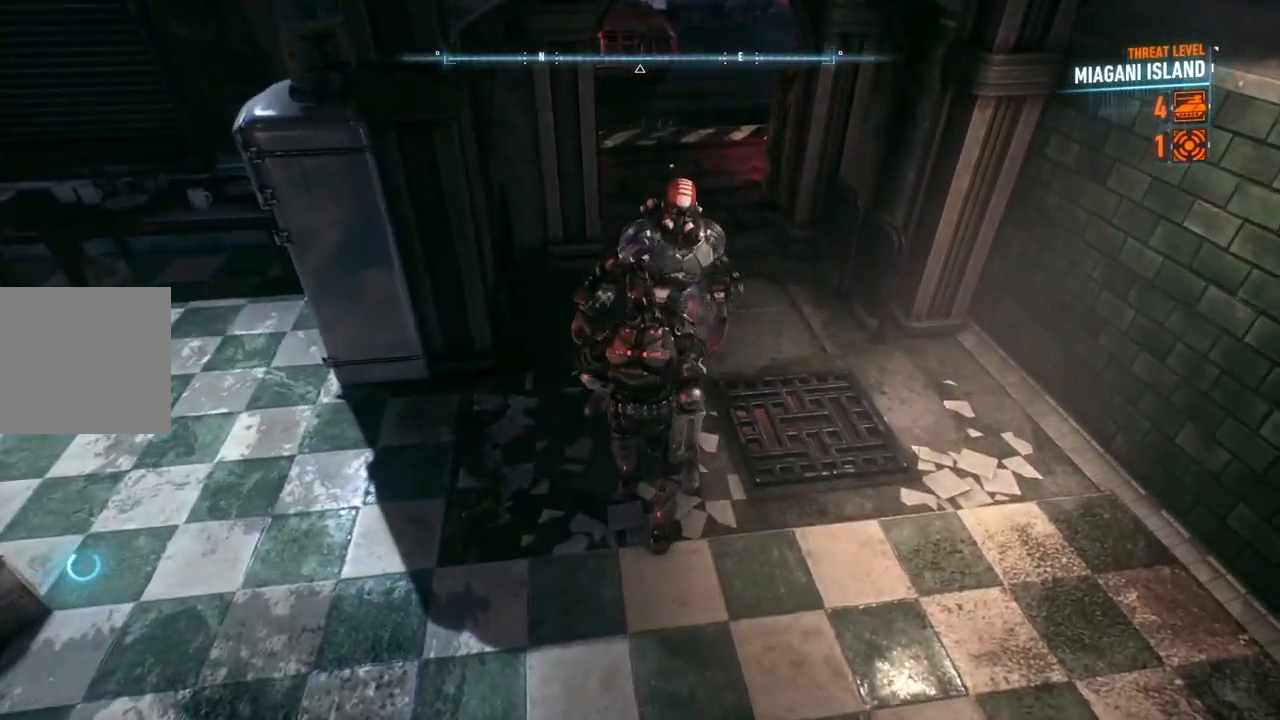
{"buttons": ["X"], "left_stick": "center", "right_stick": "center", "events": [[67, "X", "up"], [167, "X", "down"], [233, "X", "up"], [317, "X", "down"], [367, "X", "up"], [467, "X", "down"]]}
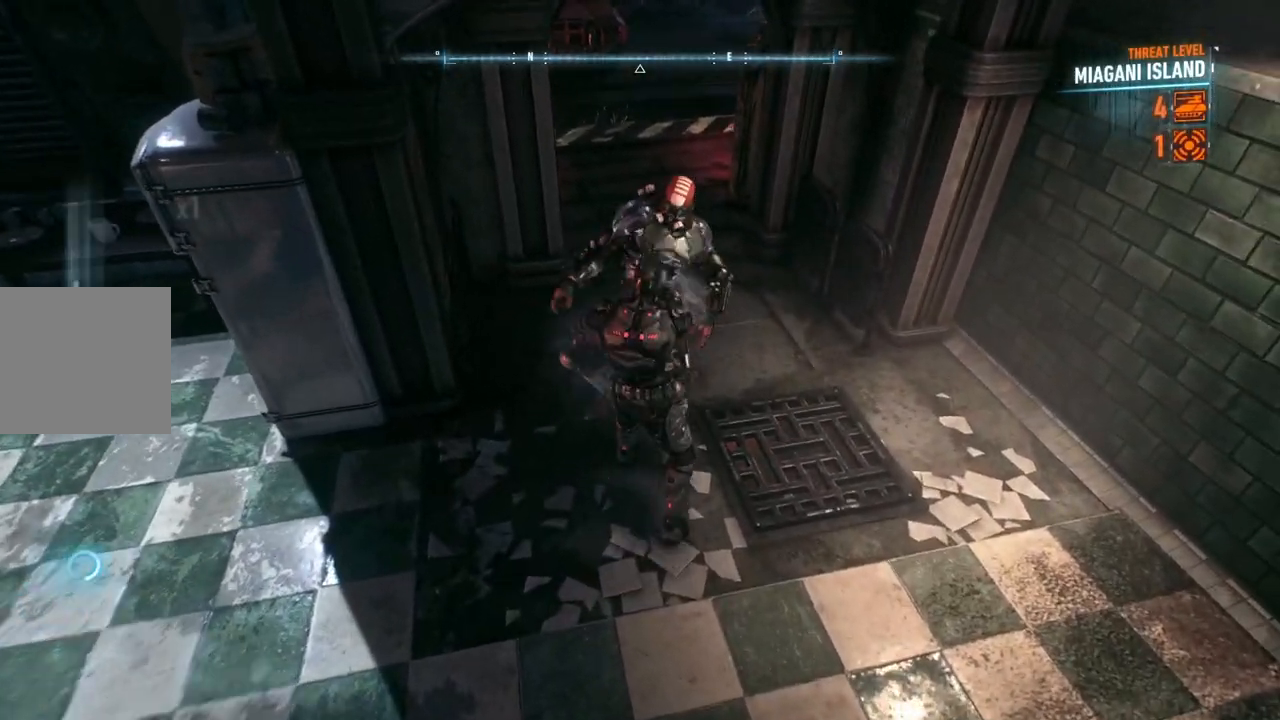
{"buttons": ["X"], "left_stick": "center", "right_stick": "center", "events": [[33, "X", "up"], [117, "X", "down"], [200, "X", "up"], [283, "X", "down"], [400, "X", "up"], [450, "X", "down"]]}
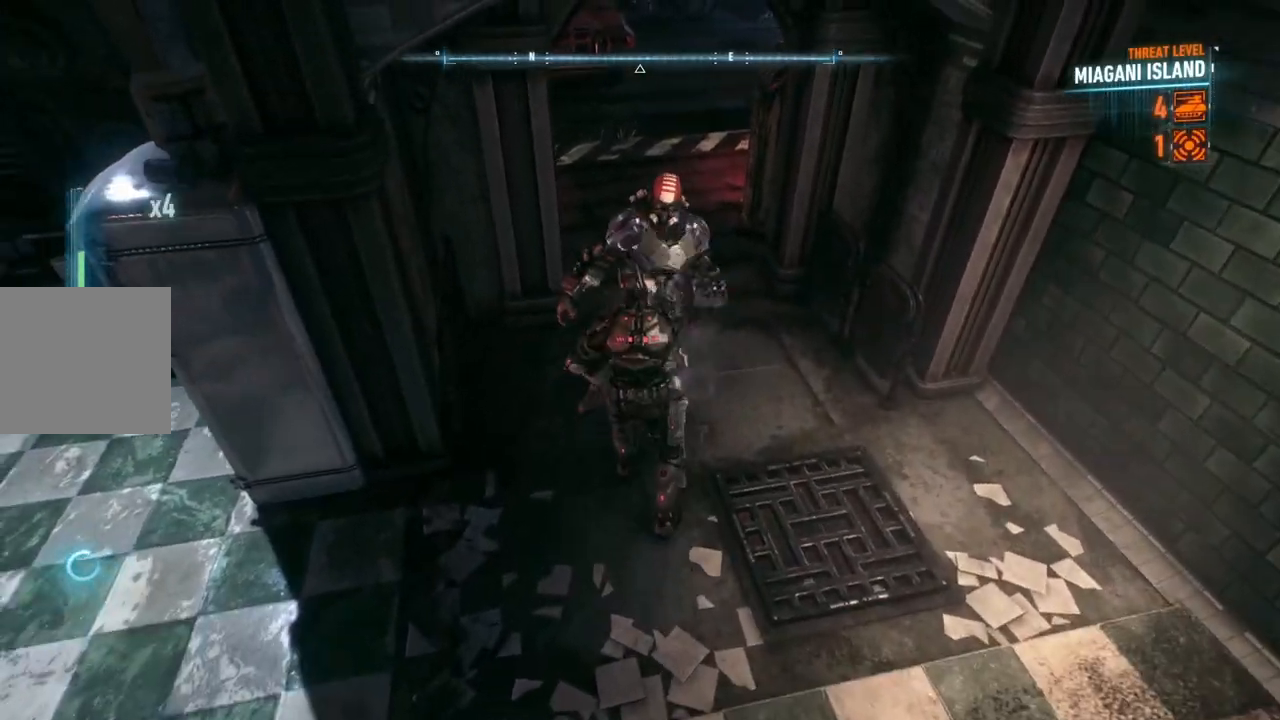
{"buttons": ["X"], "left_stick": "center", "right_stick": "center", "events": [[33, "X", "up"], [100, "X", "down"], [200, "X", "up"], [267, "X", "down"], [350, "X", "up"], [433, "X", "down"]]}
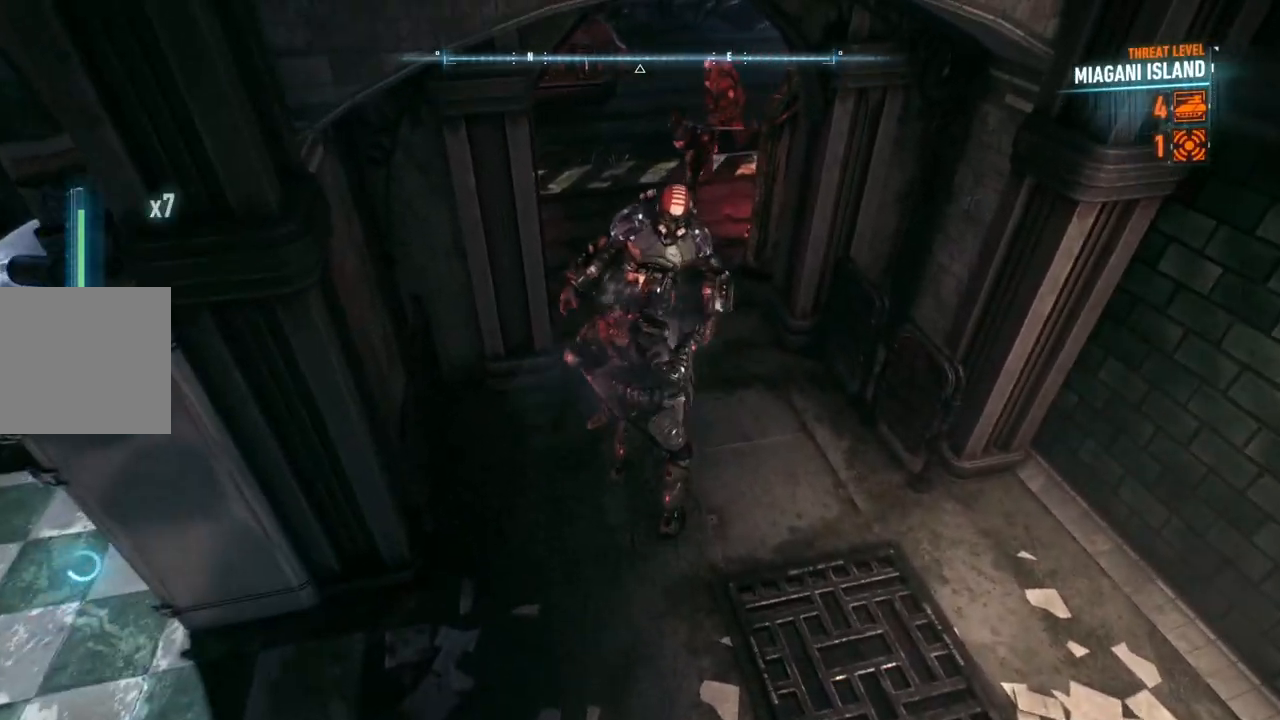
{"buttons": ["X"], "left_stick": "center", "right_stick": "center", "events": [[33, "X", "up"], [100, "X", "down"], [200, "X", "up"], [267, "X", "down"], [367, "X", "up"], [433, "X", "down"]]}
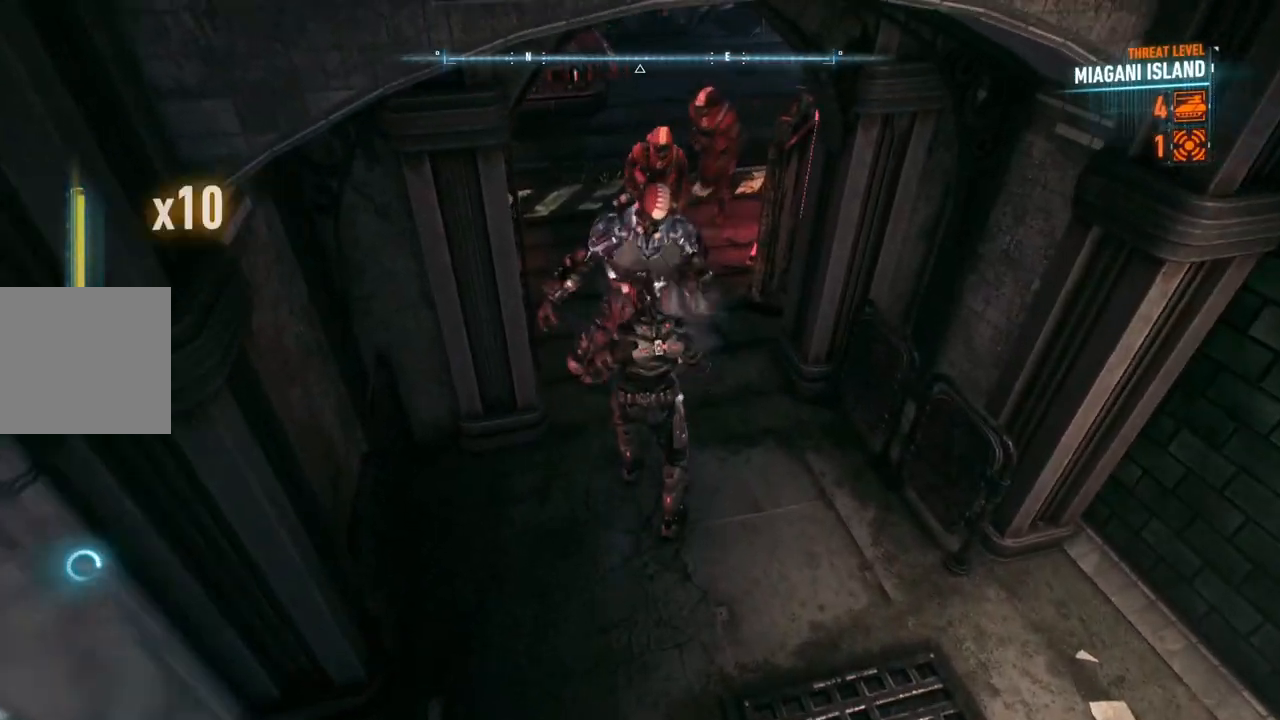
{"buttons": ["X"], "left_stick": "center", "right_stick": "center", "events": [[33, "X", "up"], [100, "X", "down"], [200, "X", "up"], [283, "X", "down"], [383, "X", "up"], [450, "X", "down"]]}
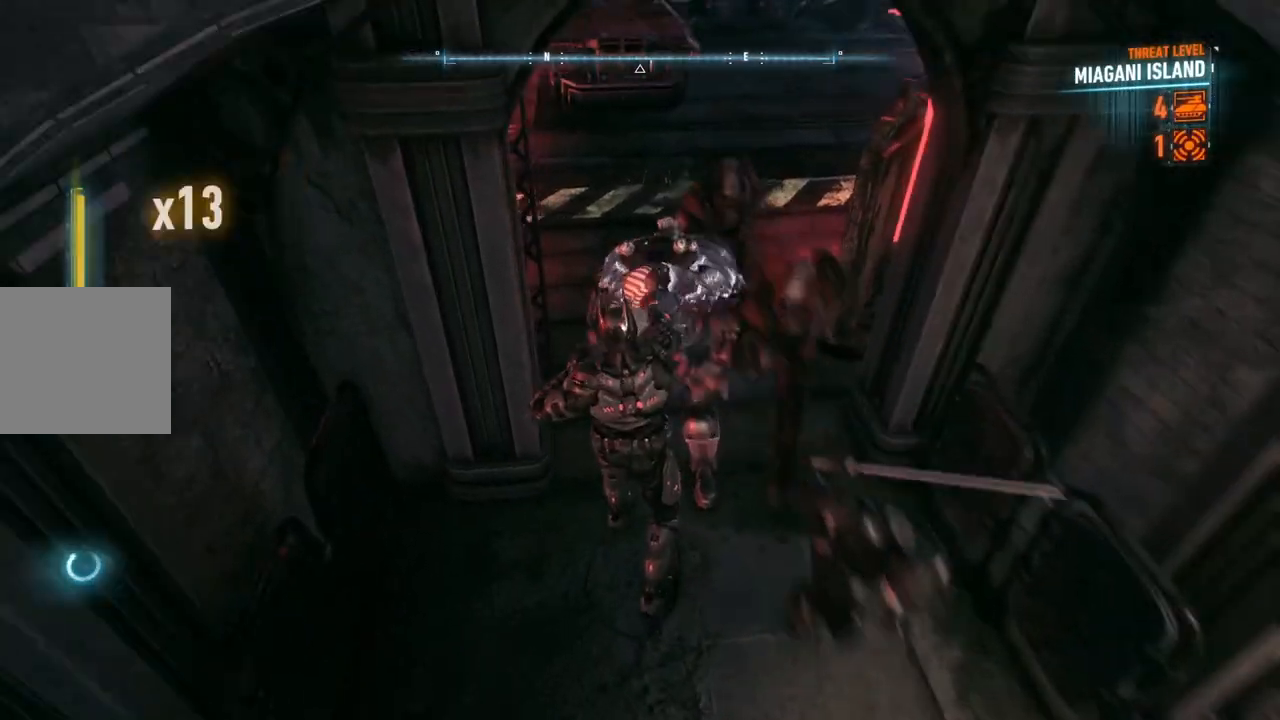
{"buttons": ["X"], "left_stick": "center", "right_stick": "center", "events": [[50, "X", "up"], [117, "X", "down"], [233, "X", "up"], [283, "X", "down"], [400, "X", "up"], [467, "X", "down"]]}
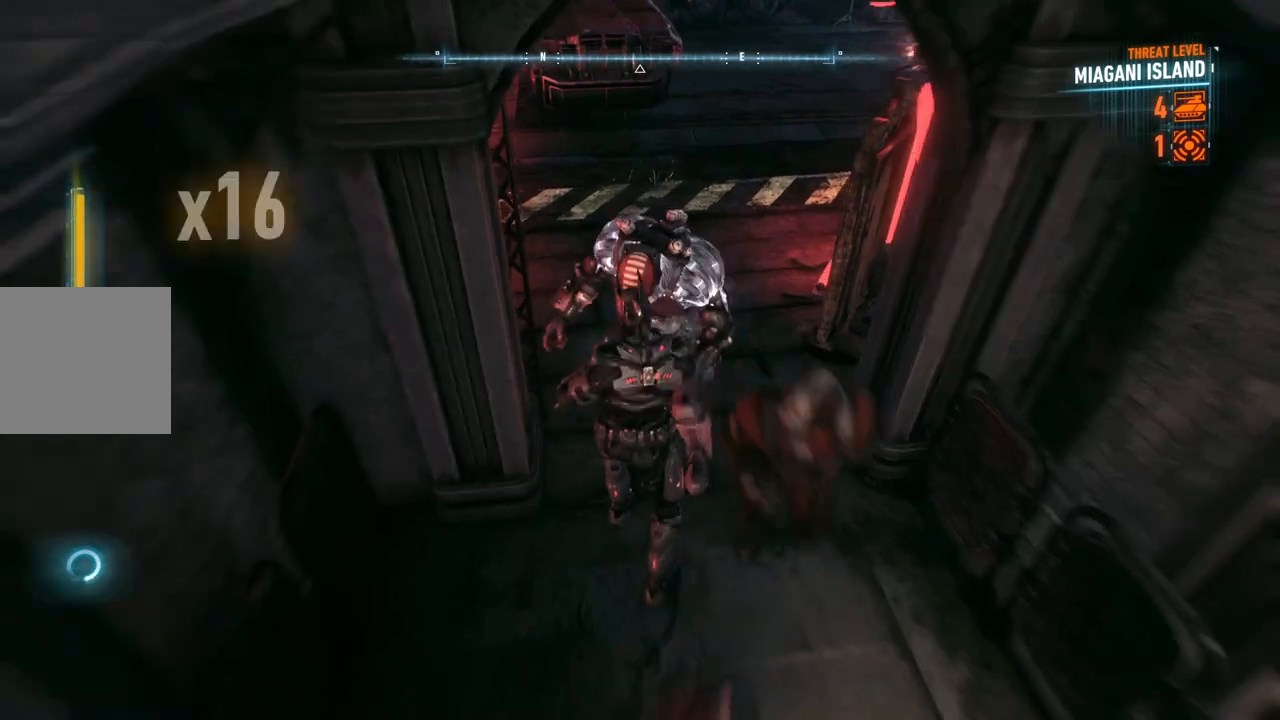
{"buttons": ["X"], "left_stick": "center", "right_stick": "center", "events": [[67, "X", "up"], [133, "X", "down"], [250, "X", "up"], [317, "X", "down"], [417, "X", "up"], [500, "X", "down"]]}
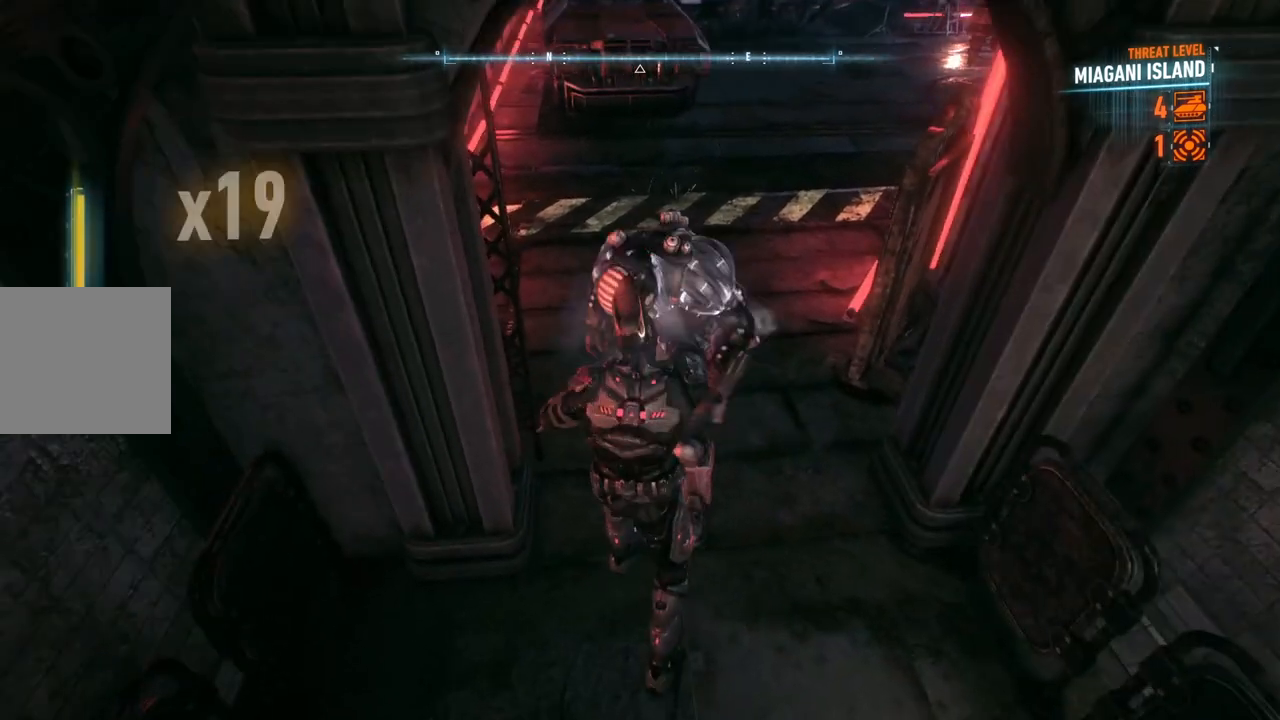
{"buttons": [], "left_stick": "center", "right_stick": "center", "events": [[100, "X", "up"], [167, "X", "down"], [267, "X", "up"], [350, "X", "down"], [483, "X", "up"]]}
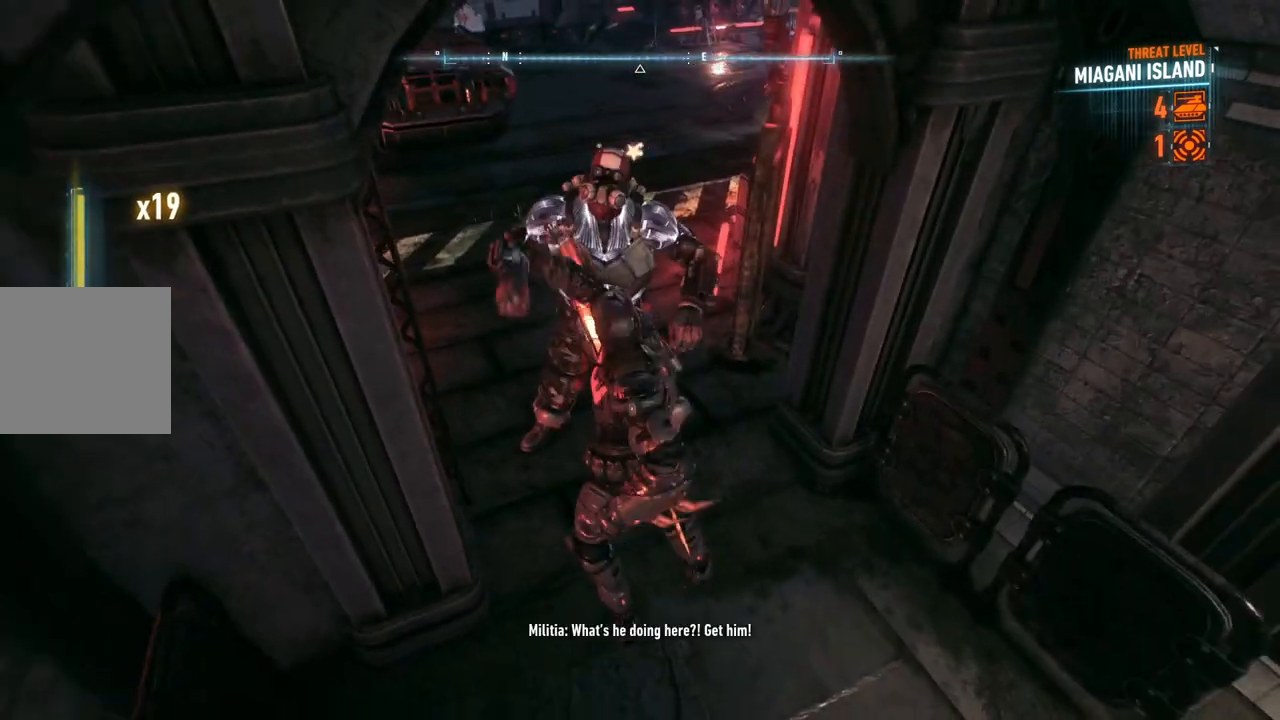
{"buttons": [], "left_stick": "center", "right_stick": "center", "events": []}
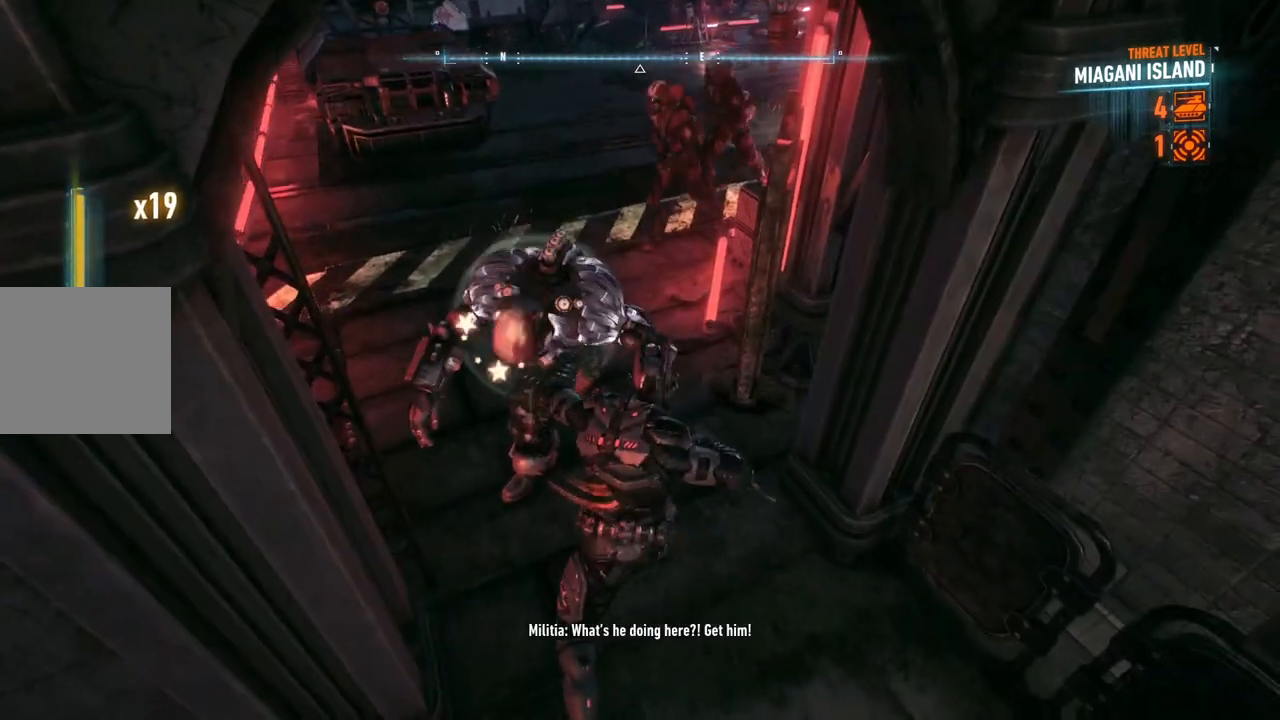
{"buttons": [], "left_stick": "center", "right_stick": "center", "events": []}
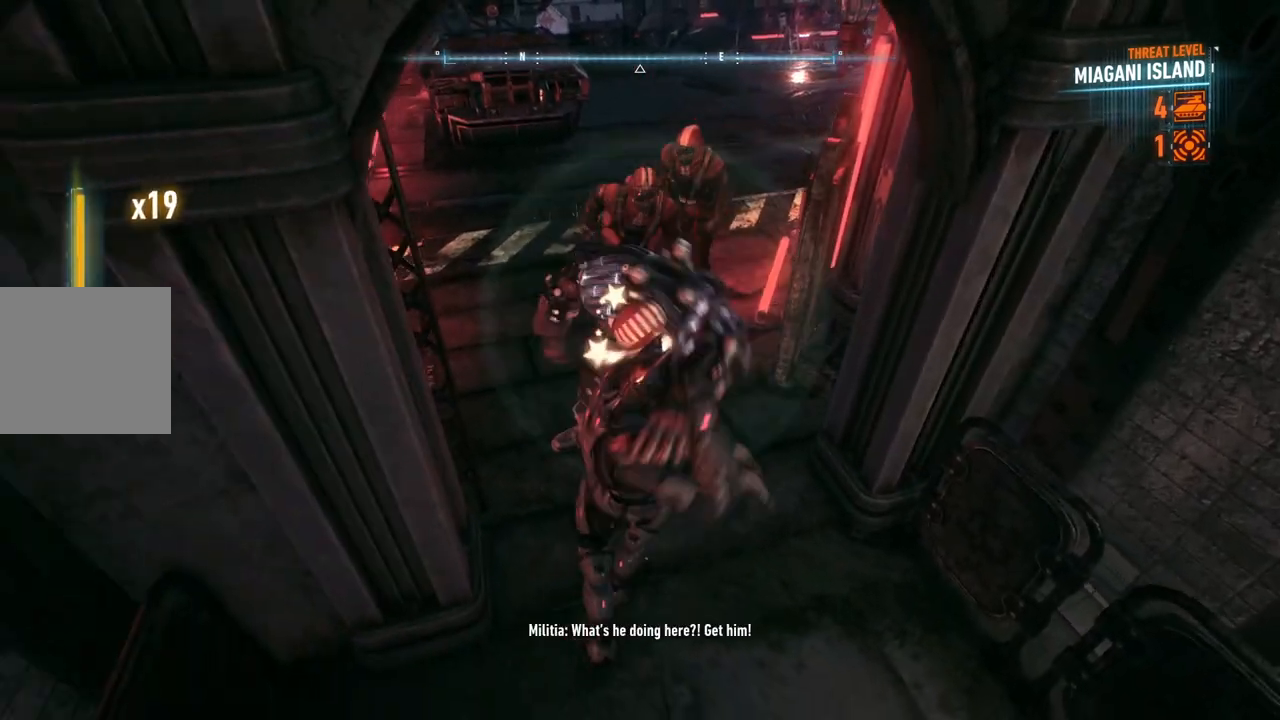
{"buttons": [], "left_stick": "center", "right_stick": "center", "events": []}
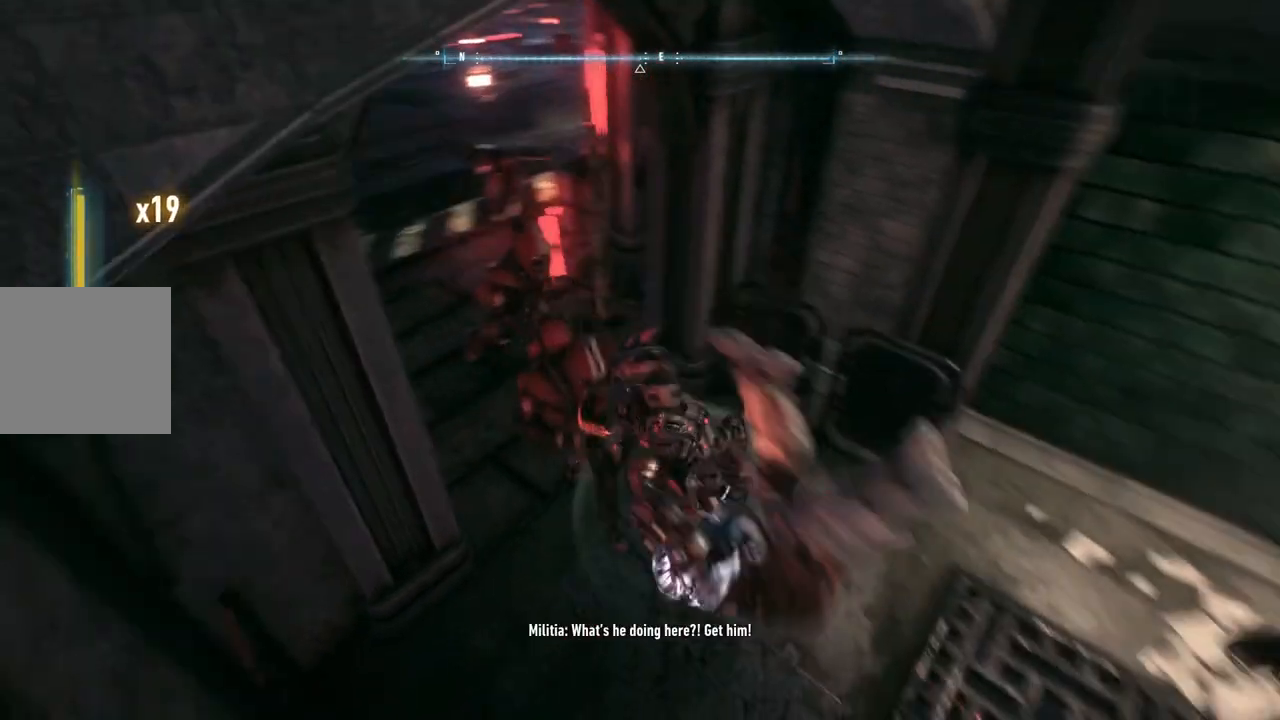
{"buttons": [], "left_stick": "right", "right_stick": "center", "events": [[417, "left_stick", "right"]]}
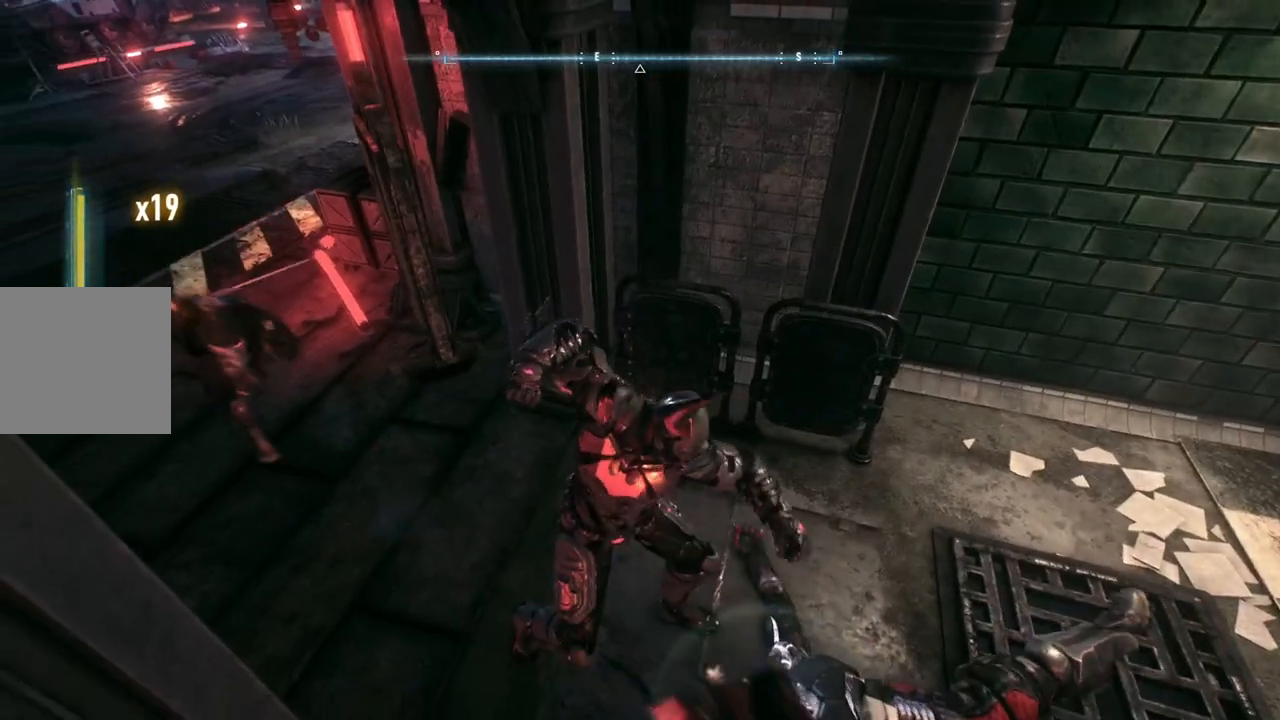
{"buttons": [], "left_stick": "center", "right_stick": "center", "events": [[467, "left_stick", "center"]]}
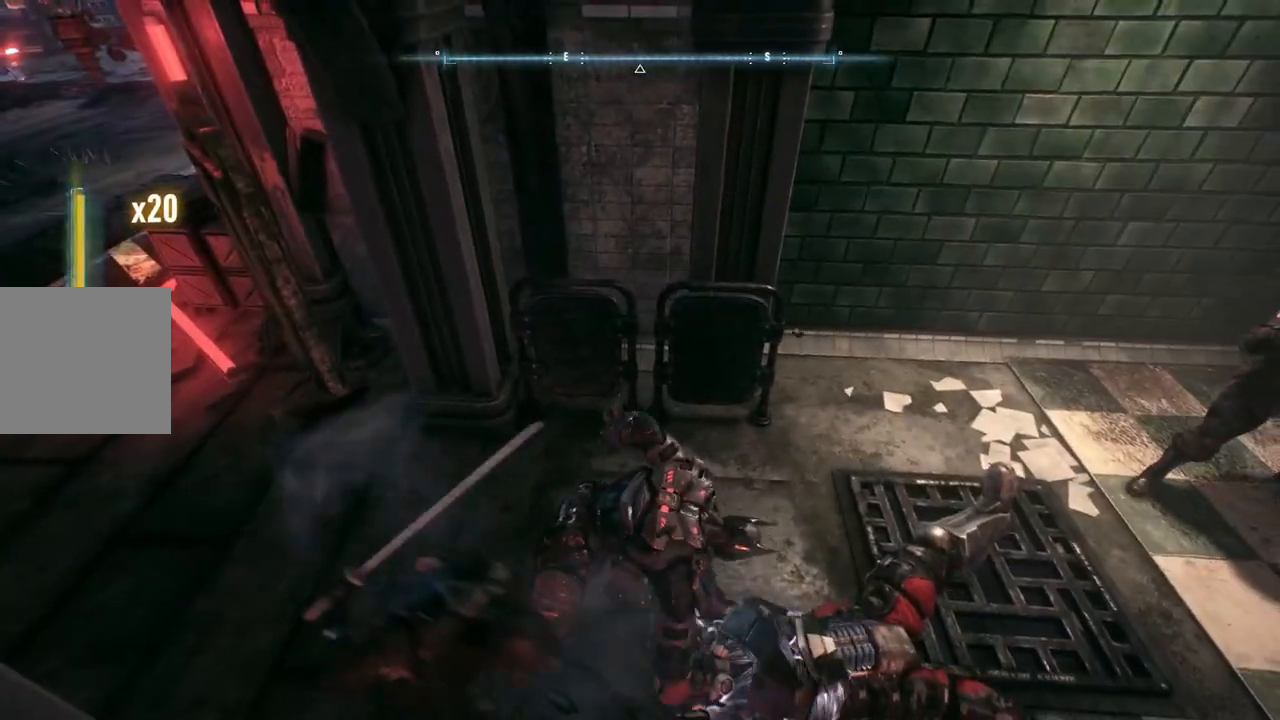
{"buttons": [], "left_stick": "down", "right_stick": "center", "events": [[17, "left_stick", "left"], [33, "B", "down"], [50, "Y", "down"], [200, "left_stick", "down-left"], [233, "Y", "up"], [250, "B", "up"], [283, "B", "down"], [300, "Y", "down"], [300, "left_stick", "down"], [467, "B", "up"], [467, "Y", "up"]]}